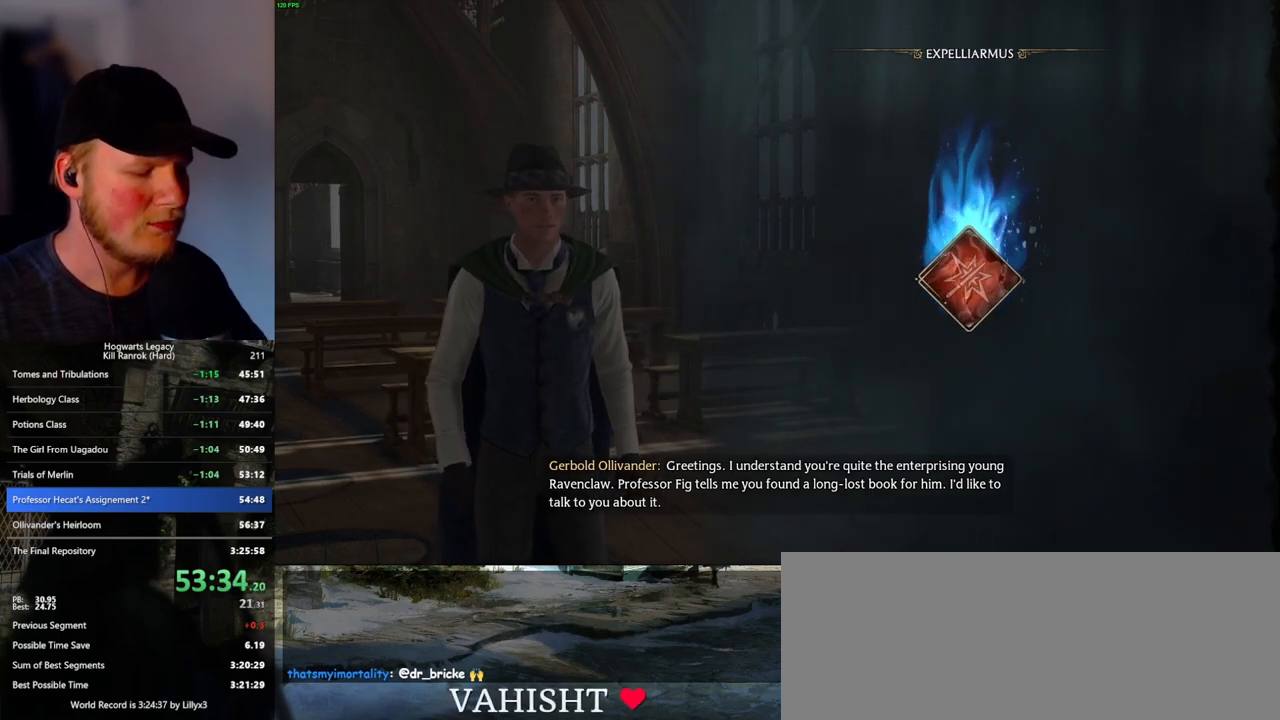
Gameplay with keyboard and mouse; each line is a JSON object with the keys and mouse buttons held at the frame after it. "events" lists presses ("down") and releases ("up") of ".", "/", "0", "1", "2", "3", "4", "5", "6", "7", "8", "9", "a", "alt_l", "alt_r", "b", "backslash", "backspace", "c", "caps_lock", "comma", "ctrl_l", "ctrl_r", "d", "e", "equals", "escape", "f", "f1", "f10", "f11", "f12", "f2", "f3", "f4", "f5", "f6", "f7", "f8", "f9", "g", "h", "i", "j", "k", "l", "lbracket", "m", "minus", "n", "o", "p", "q", "quote", "r", "rbracket", "return", "s", "semicolon", "shift_l", "shift_r", "space", "super_l", "super_r", "t", "tab", "tilde", "u", "v", "w", "x", "y", "z", "mouse_left", "mouse_right", "mouse_mb4" and "mouse_mb5" between this image and that frame as [ms after this image, input, new state], when the widget could be followed in between; "mouse_wheel" appears only as held states. "mouse_left", "mouse_wheel", "mouse_right", "mouse_mb4", "mouse_mb5" = the "left", "wheel", "right", "mb4", "mb5" buttons of the "mouse" list. No other keys are recorded. "wheel" means that the mouse wheel is clicked or scrolled. Mouse movement is not recorded.
{"keys": [], "mouse": [], "events": [[466, "m", "down"], [500, "m", "up"]]}
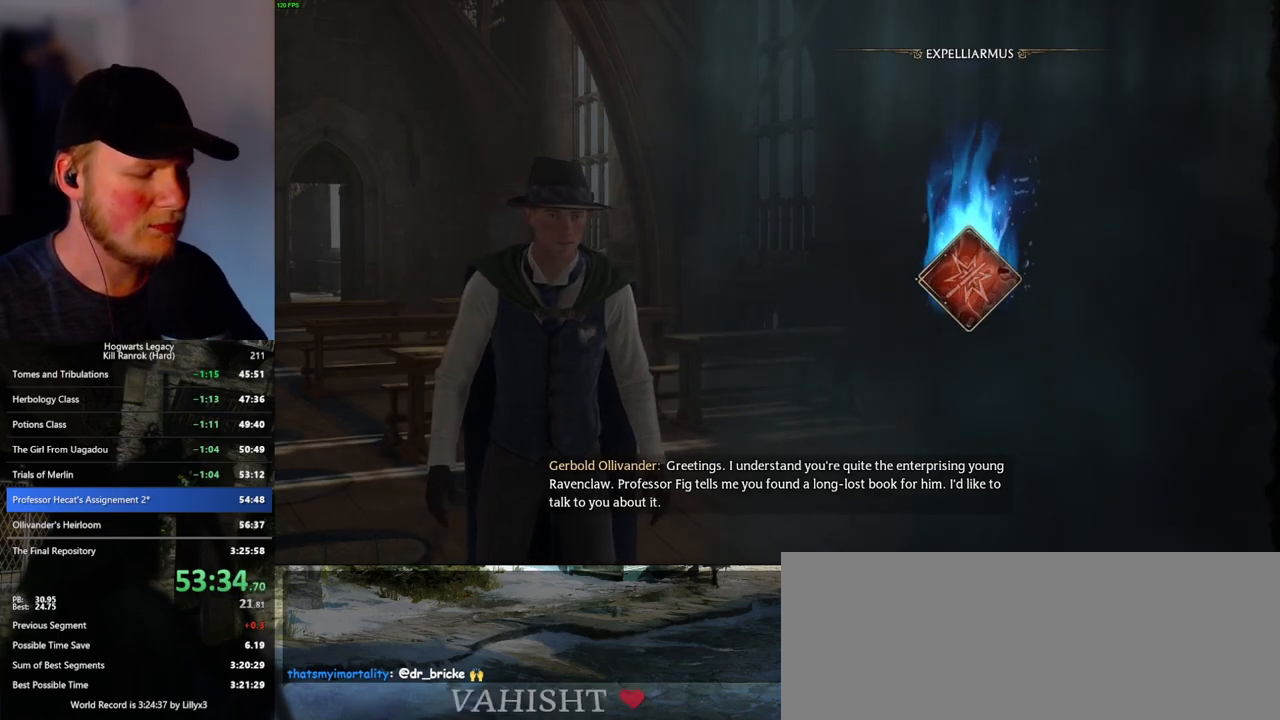
{"keys": [], "mouse": [], "events": [[50, "m", "down"], [116, "m", "up"], [216, "m", "down"], [250, "m", "up"], [450, "m", "down"], [483, "m", "up"]]}
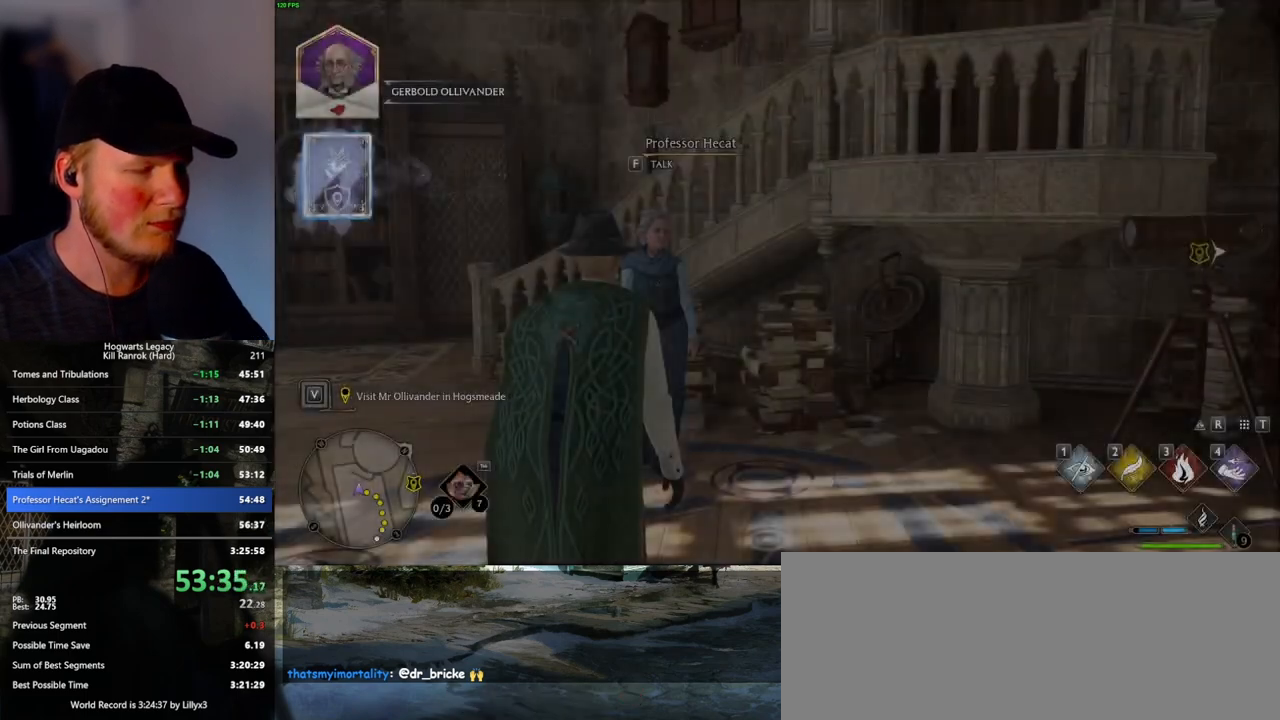
{"keys": ["m"], "mouse": [], "events": [[66, "m", "down"], [100, "m", "up"], [183, "m", "down"], [233, "m", "up"], [300, "m", "down"], [366, "m", "up"], [450, "m", "down"]]}
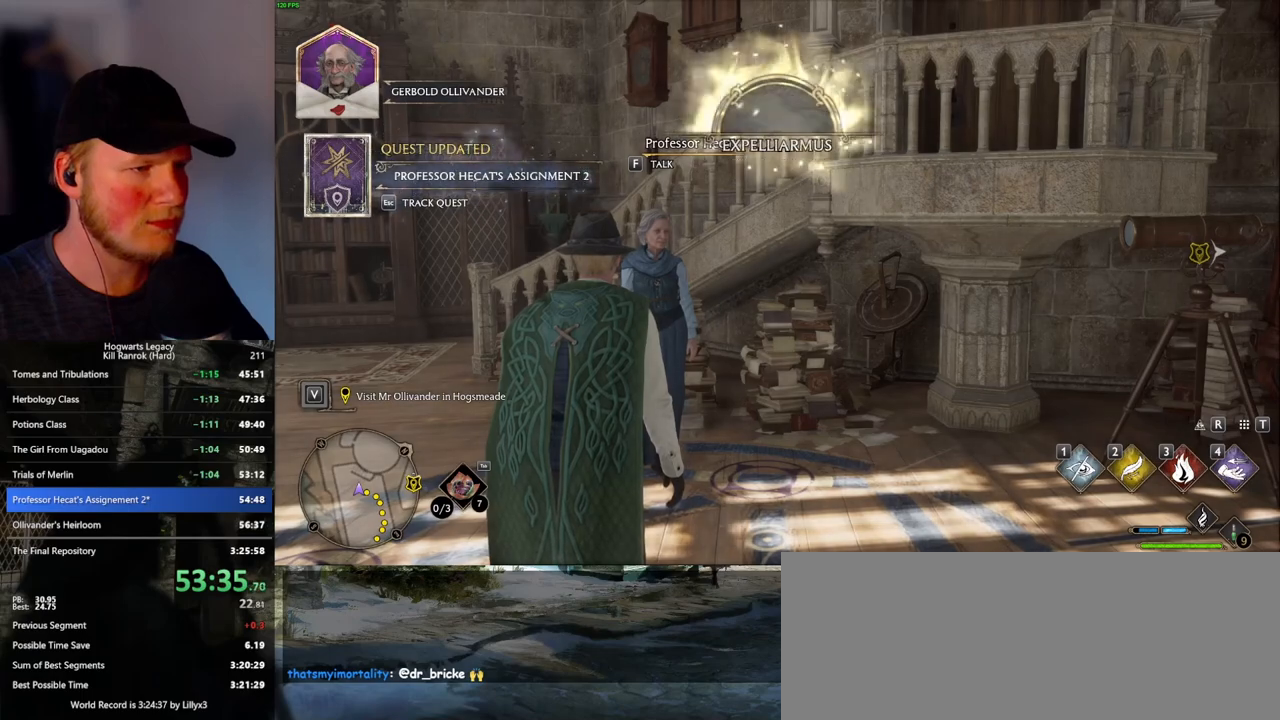
{"keys": [], "mouse": [], "events": [[233, "m", "up"], [333, "m", "down"], [466, "m", "up"]]}
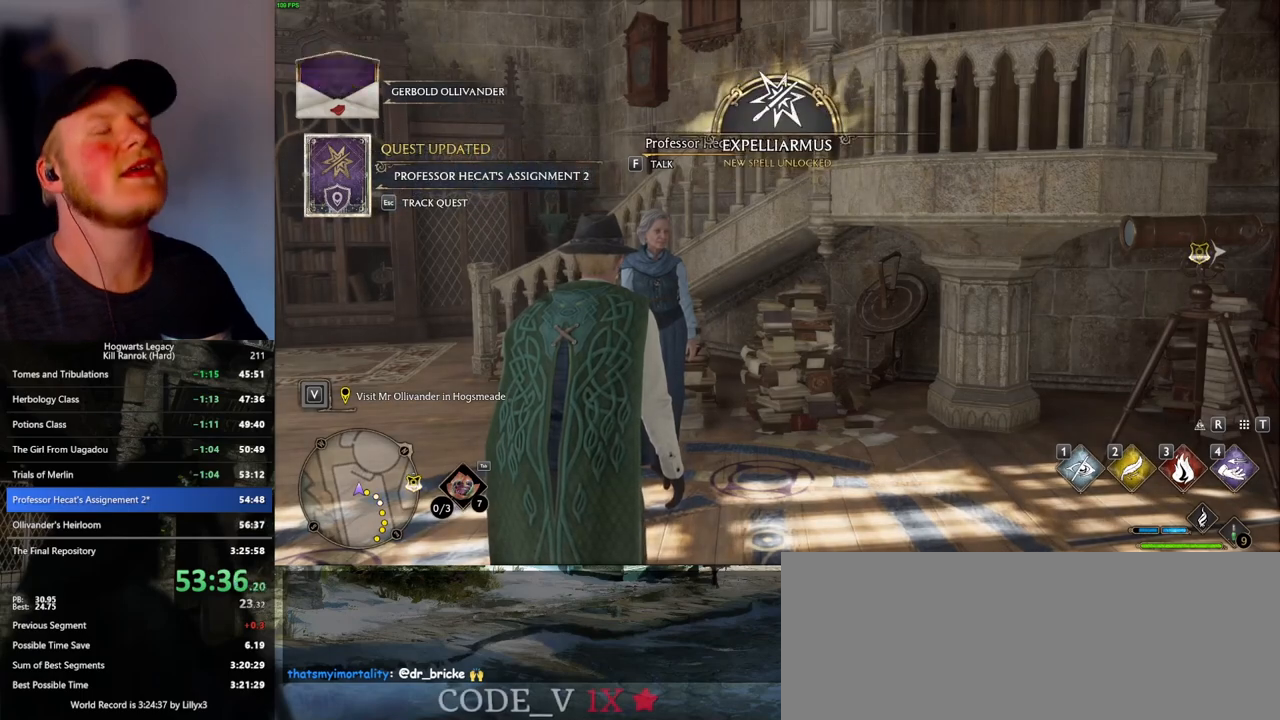
{"keys": [], "mouse": [], "events": []}
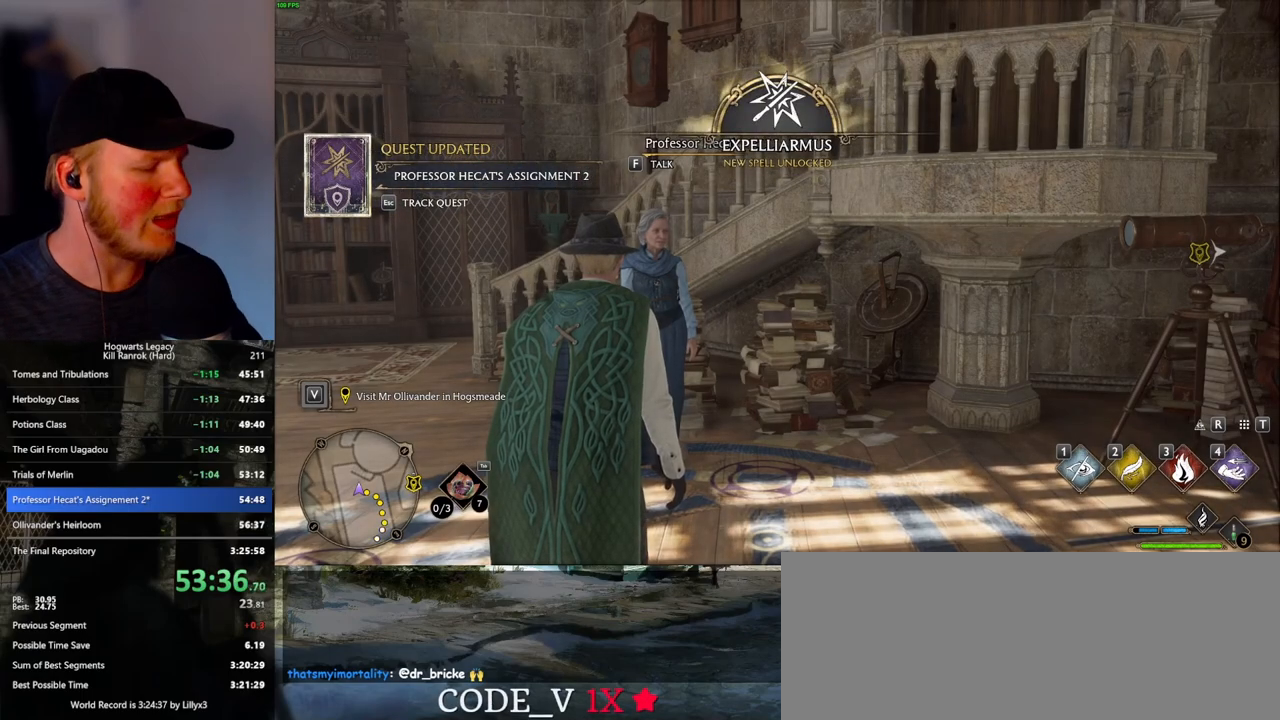
{"keys": ["m"], "mouse": [], "events": [[283, "m", "down"], [400, "m", "up"], [483, "m", "down"]]}
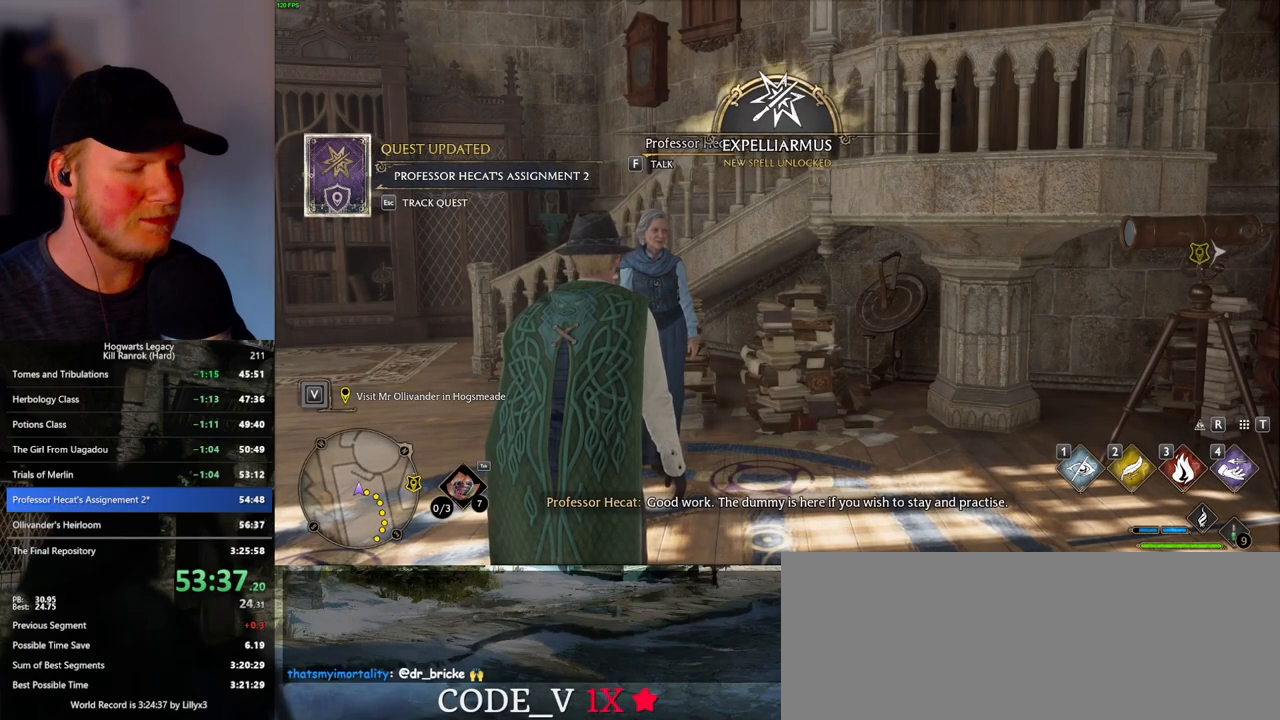
{"keys": ["m"], "mouse": [], "events": [[50, "m", "up"], [166, "m", "down"], [216, "m", "up"], [316, "m", "down"], [400, "m", "up"], [500, "m", "down"]]}
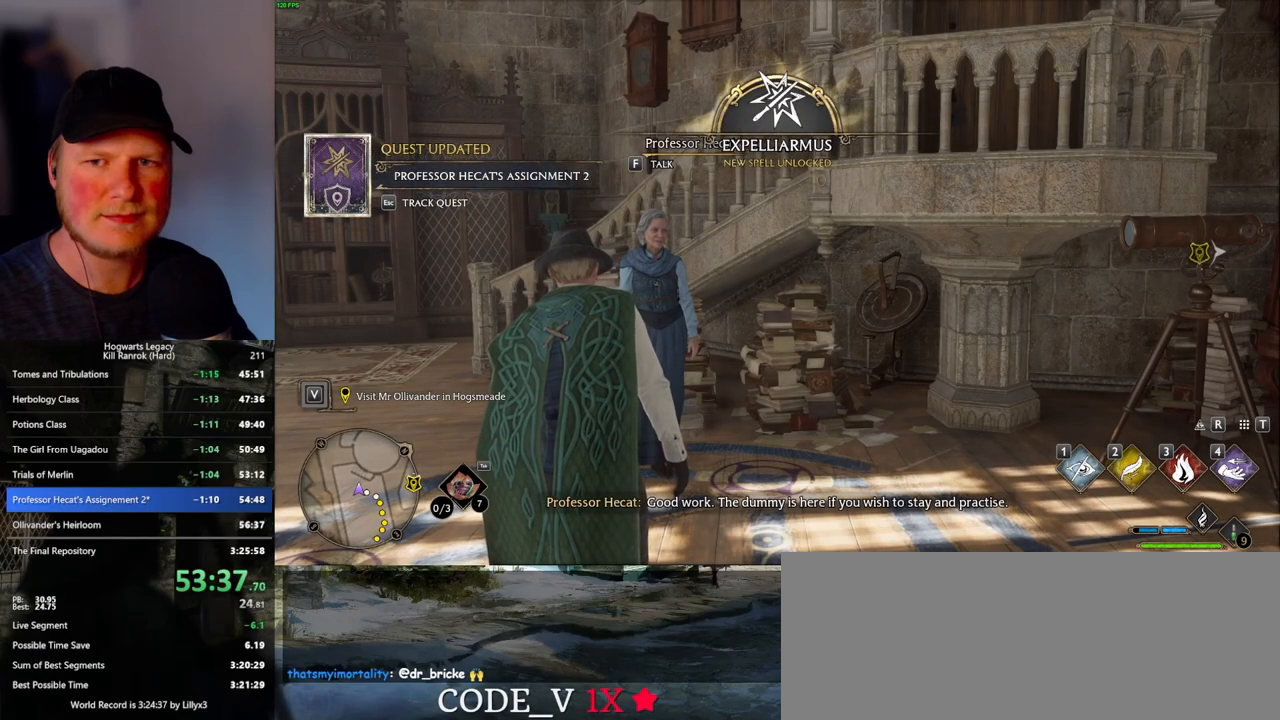
{"keys": ["m"], "mouse": [], "events": [[83, "m", "up"], [166, "m", "down"], [250, "m", "up"], [333, "m", "down"], [400, "m", "up"], [466, "m", "down"]]}
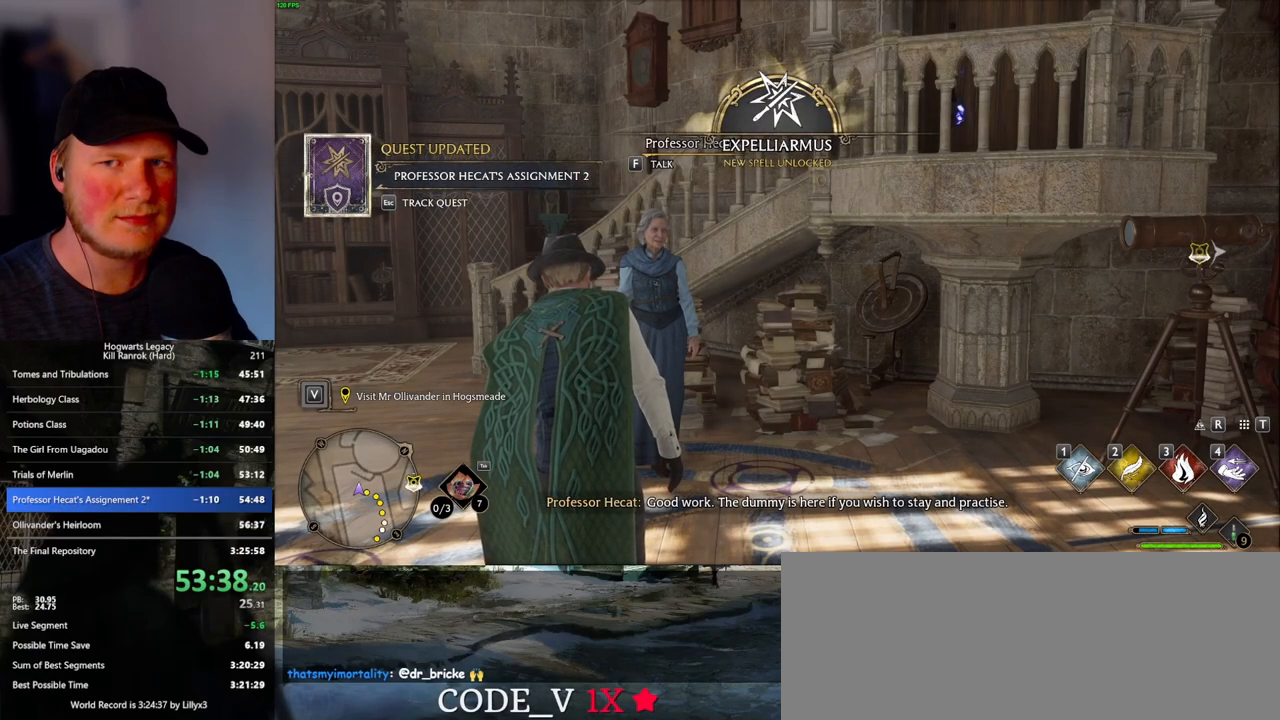
{"keys": [], "mouse": [], "events": [[33, "m", "up"], [133, "m", "down"], [216, "m", "up"], [350, "m", "down"], [450, "m", "up"]]}
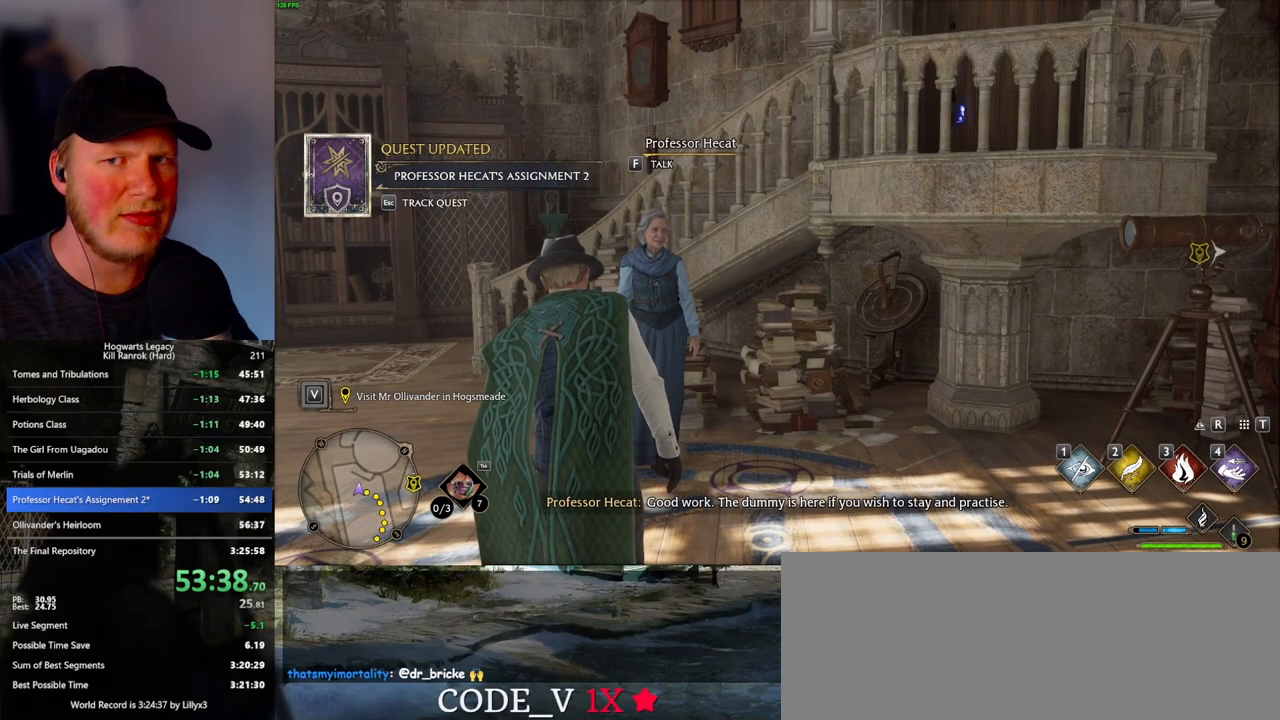
{"keys": ["m"], "mouse": [], "events": [[50, "m", "down"], [100, "m", "up"], [216, "m", "down"], [250, "m", "up"], [366, "m", "down"], [433, "m", "up"], [483, "m", "down"]]}
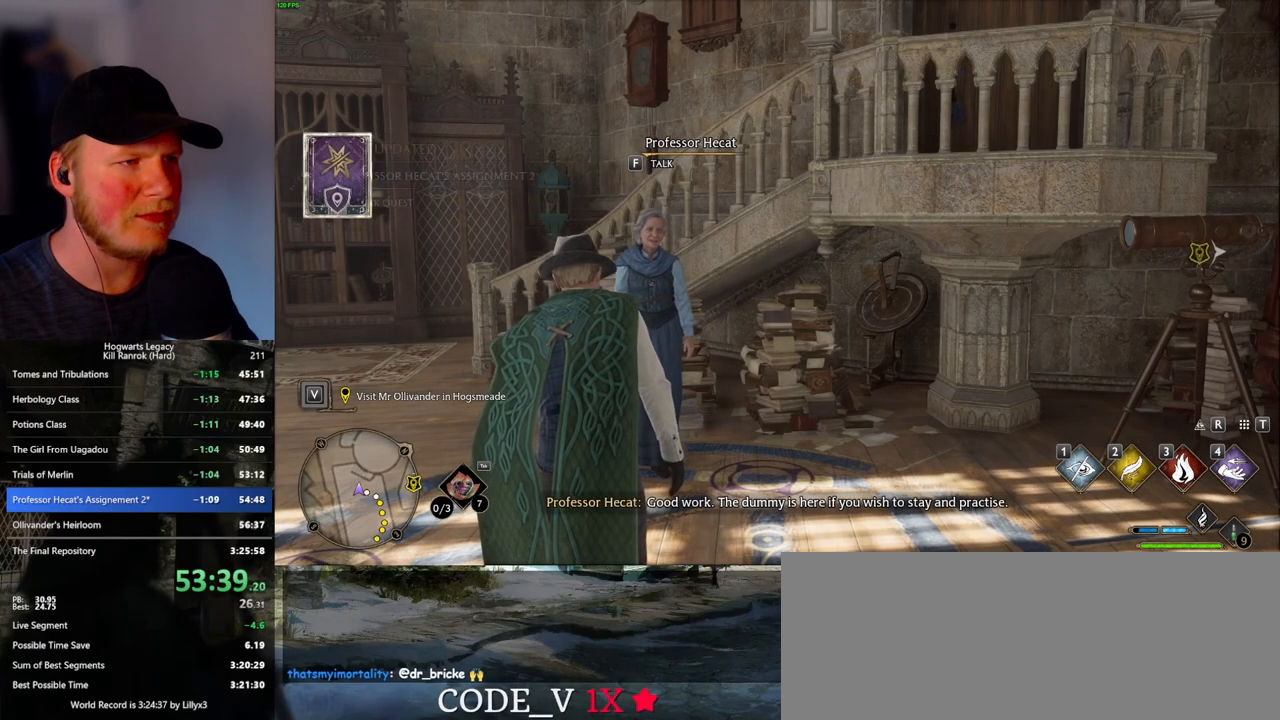
{"keys": ["m"], "mouse": [], "events": [[83, "m", "up"], [150, "m", "down"], [233, "m", "up"], [333, "m", "down"], [400, "m", "up"], [483, "m", "down"]]}
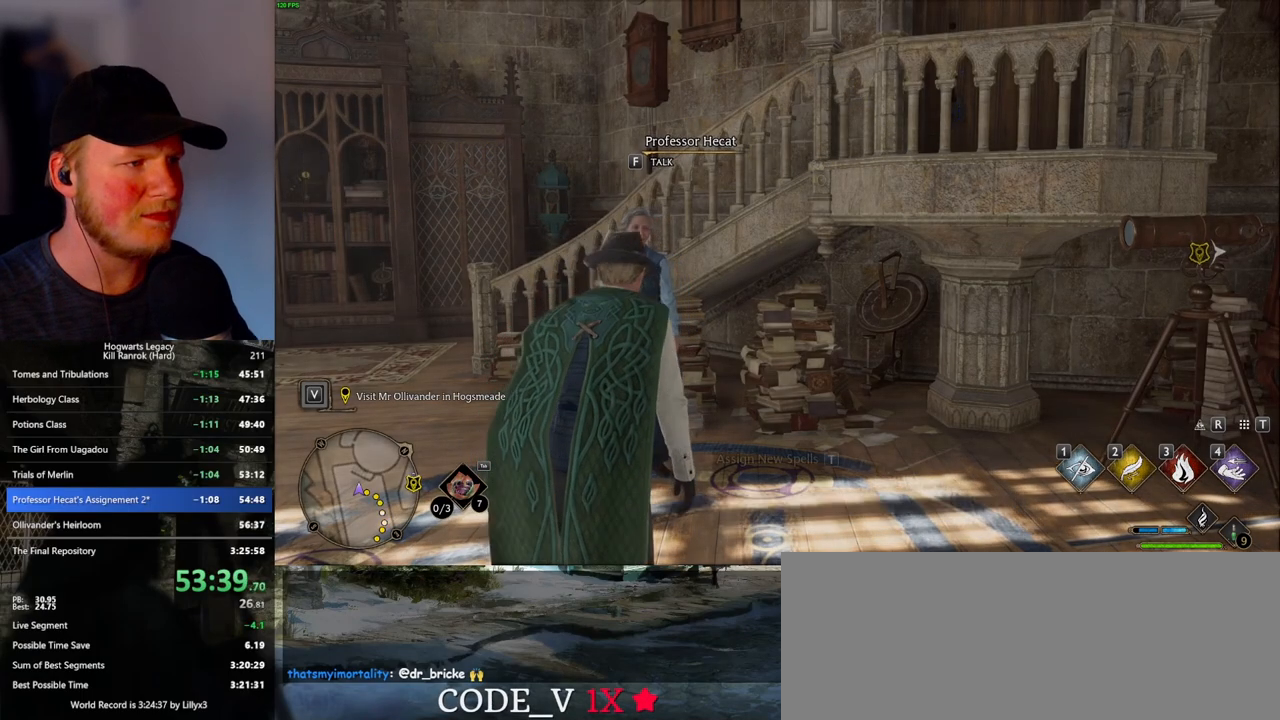
{"keys": [], "mouse": [], "events": [[50, "m", "up"], [133, "m", "down"], [200, "m", "up"]]}
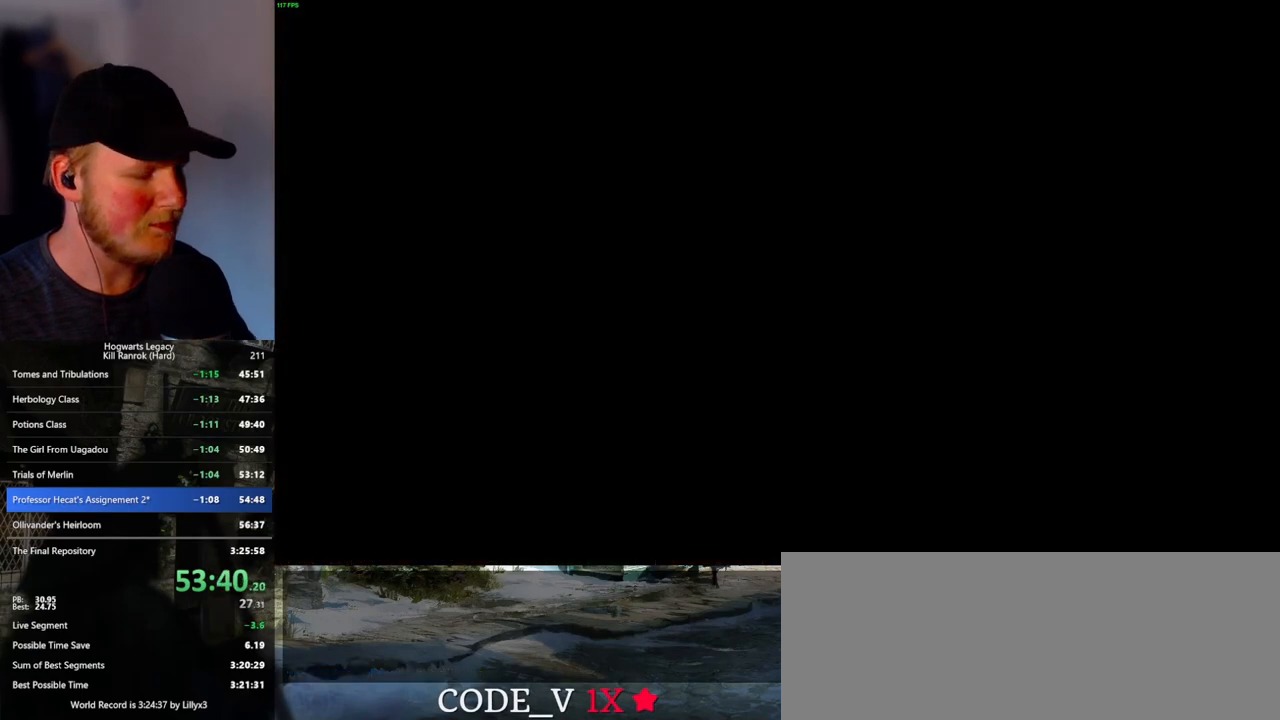
{"keys": [], "mouse": [], "events": []}
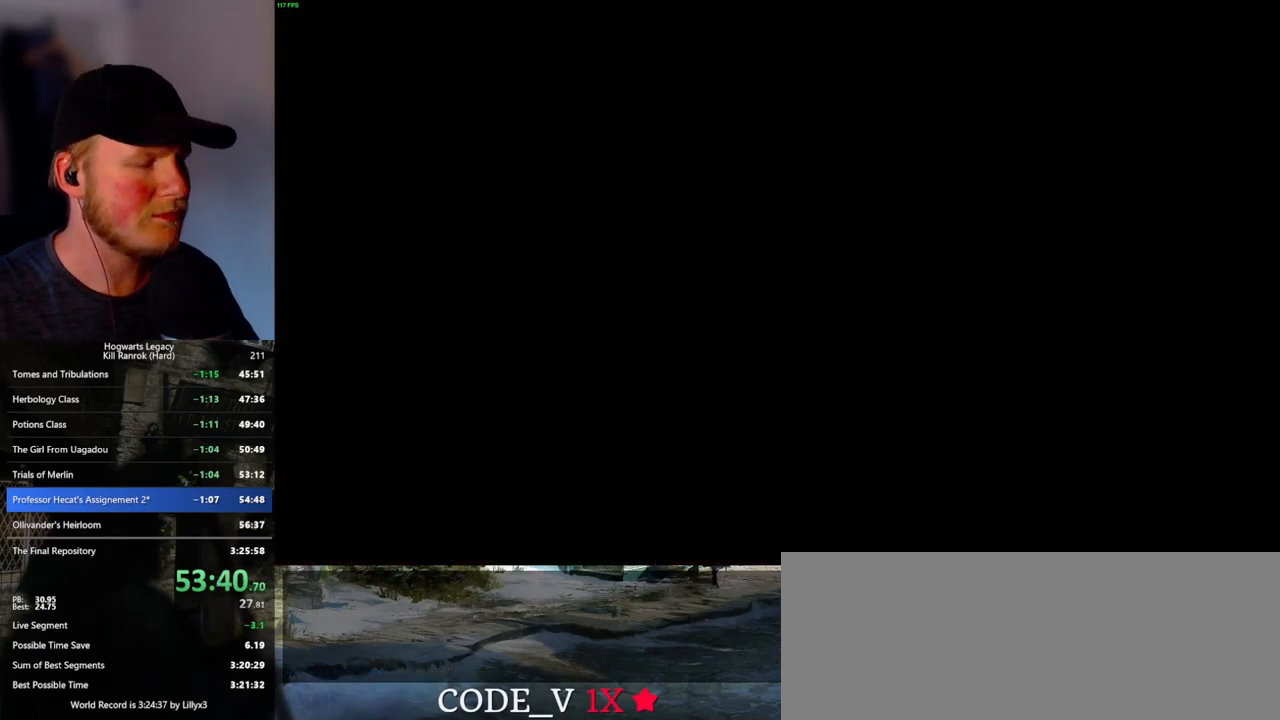
{"keys": ["x"], "mouse": [], "events": [[450, "x", "down"]]}
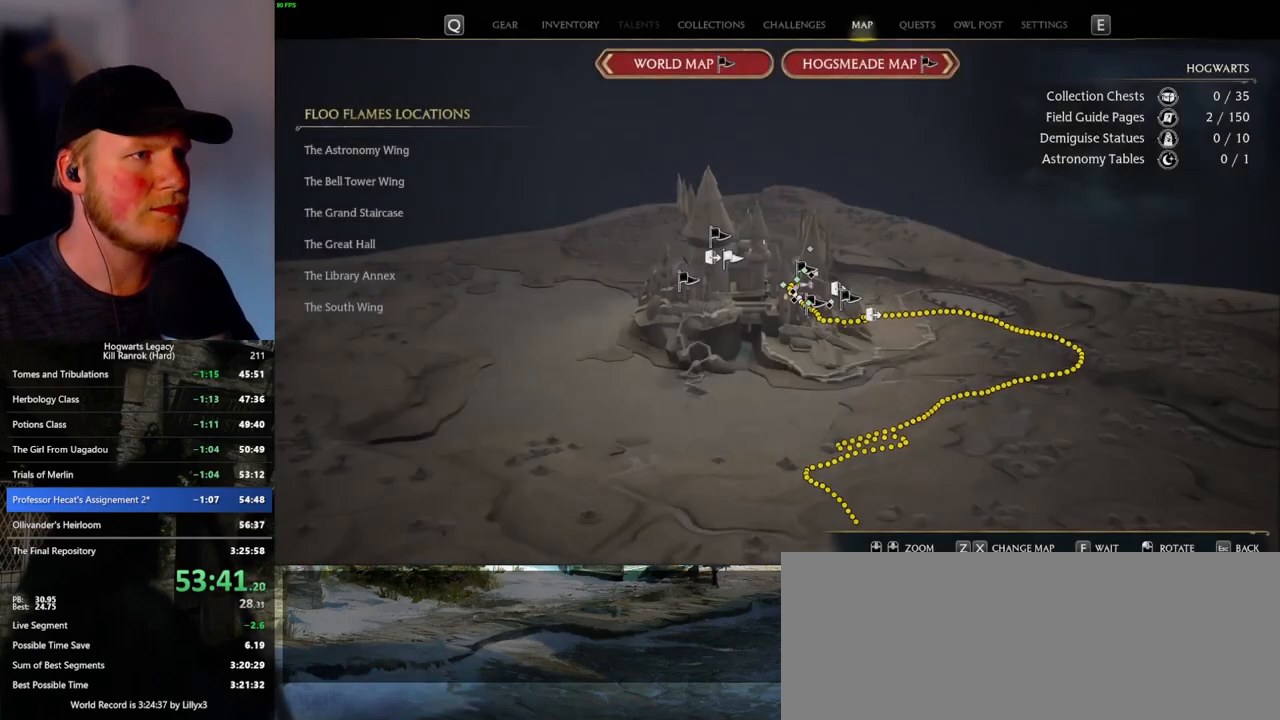
{"keys": [], "mouse": [], "events": [[50, "x", "up"], [166, "x", "down"], [233, "x", "up"], [350, "x", "down"], [400, "x", "up"]]}
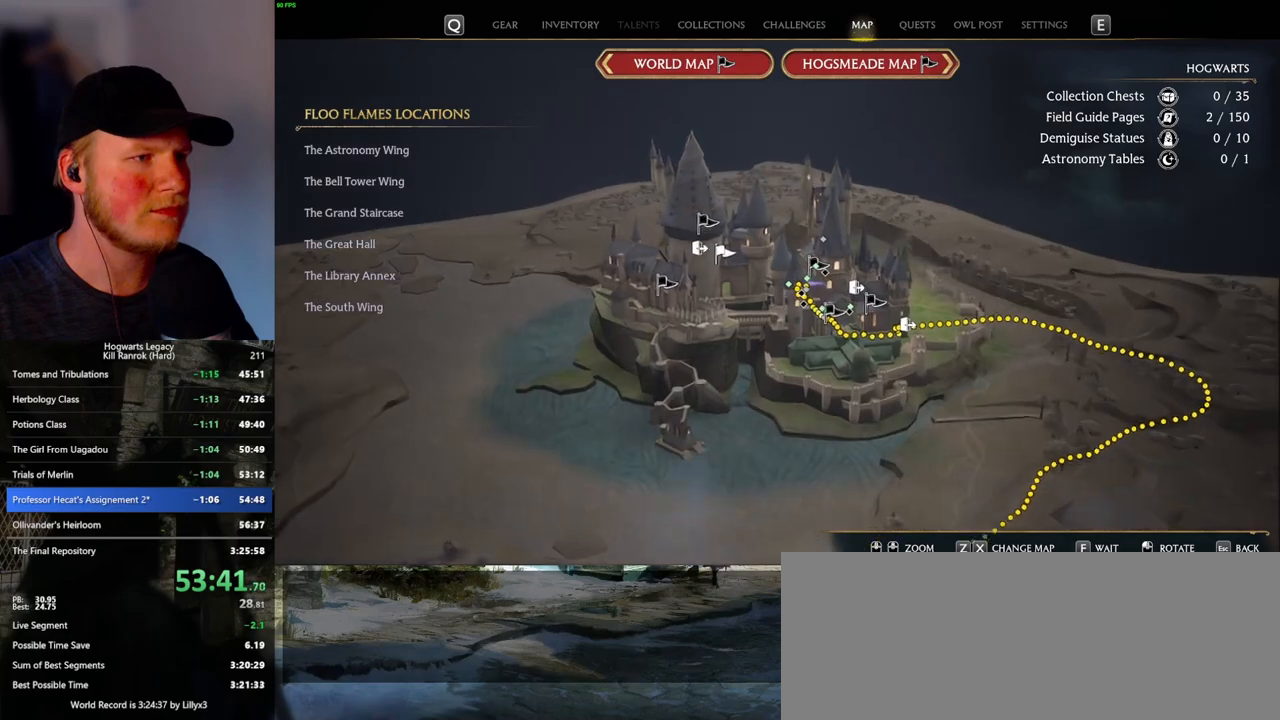
{"keys": [], "mouse": [], "events": [[16, "x", "down"], [66, "x", "up"], [183, "x", "down"], [233, "x", "up"], [333, "x", "down"], [366, "x", "up"]]}
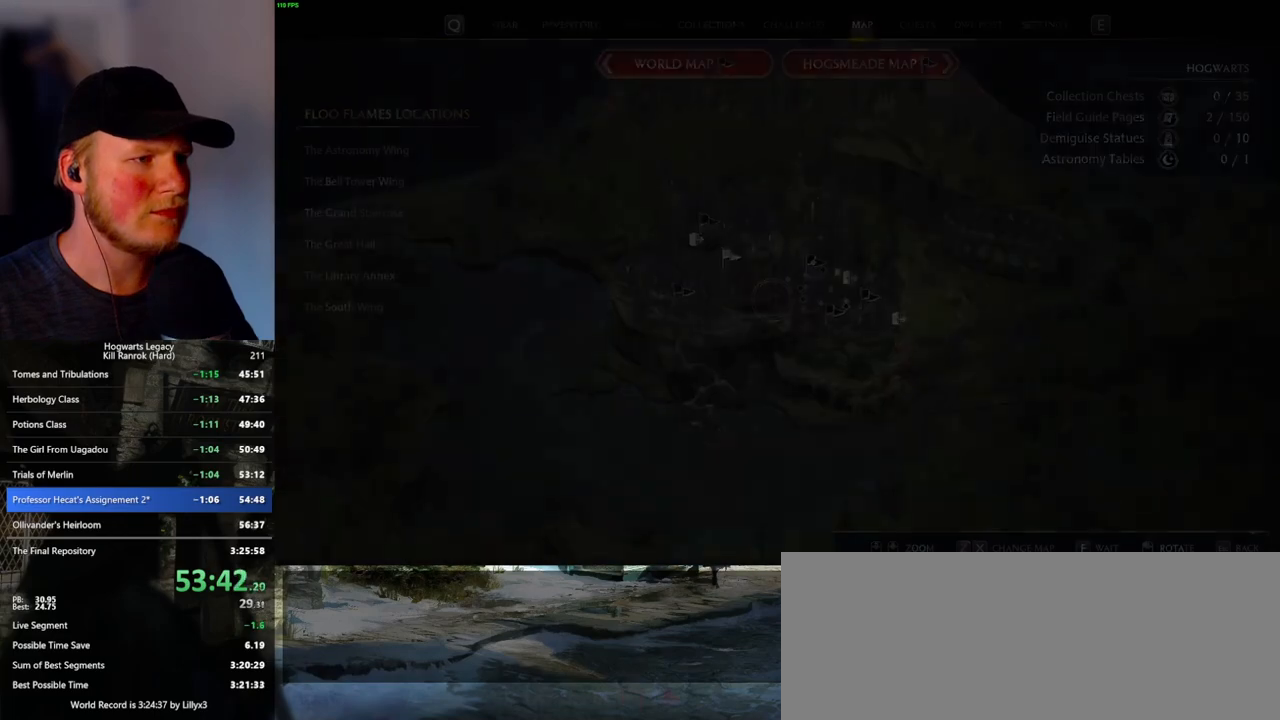
{"keys": [], "mouse": [], "events": []}
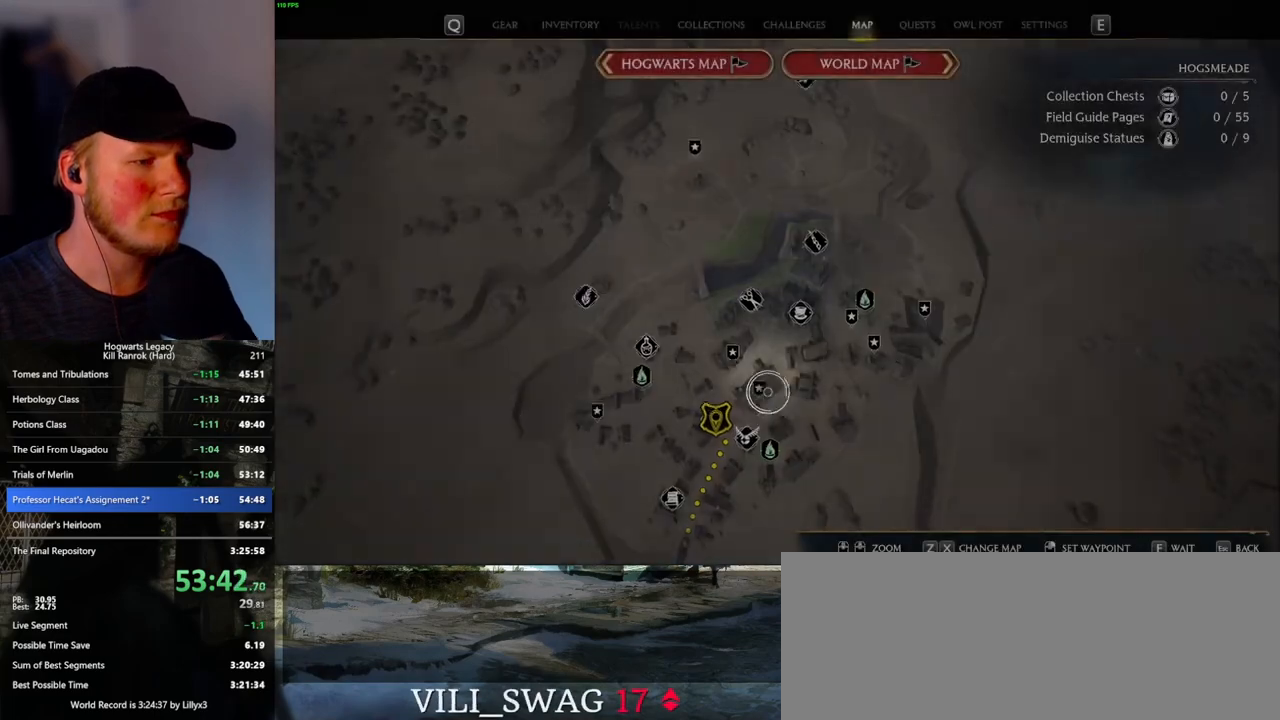
{"keys": [], "mouse": ["left"], "events": [[233, "mouse_left", "down"], [316, "mouse_left", "up"], [433, "mouse_left", "down"]]}
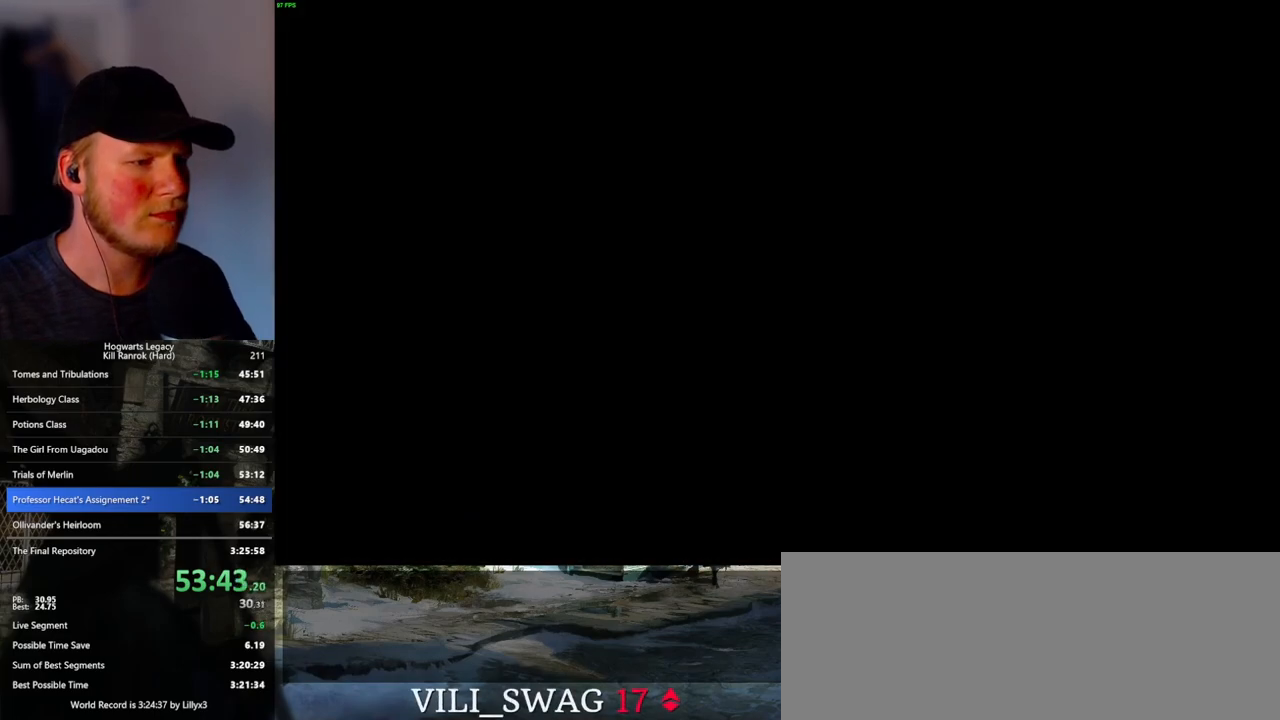
{"keys": [], "mouse": [], "events": [[50, "mouse_left", "up"]]}